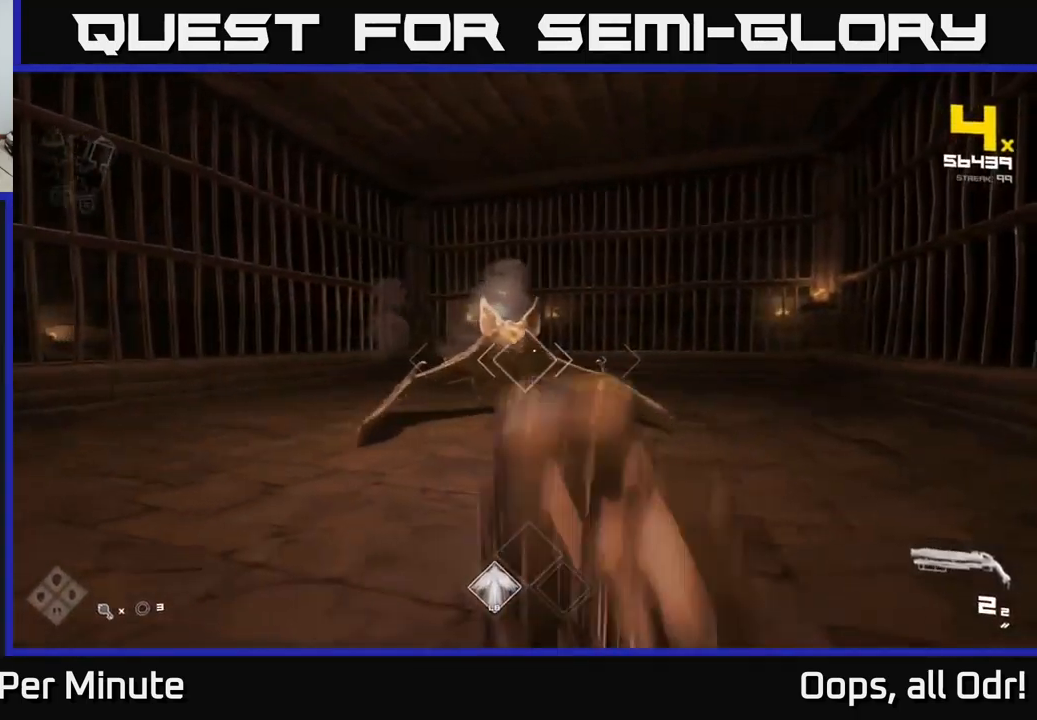
Gameplay with a controller (Xbox layout); each line is a JSON object with the inputs held at the frame after it. "events" lists button and stick changes between this image and that frame as [ms after this image, input, new state], when the widget could be followed in between.
{"buttons": ["R2"], "left_stick": "left", "right_stick": "right", "events": [[117, "right_stick", "right"], [150, "R2", "down"], [200, "right_stick", "center"], [250, "R2", "up"], [434, "right_stick", "right"], [500, "R2", "down"]]}
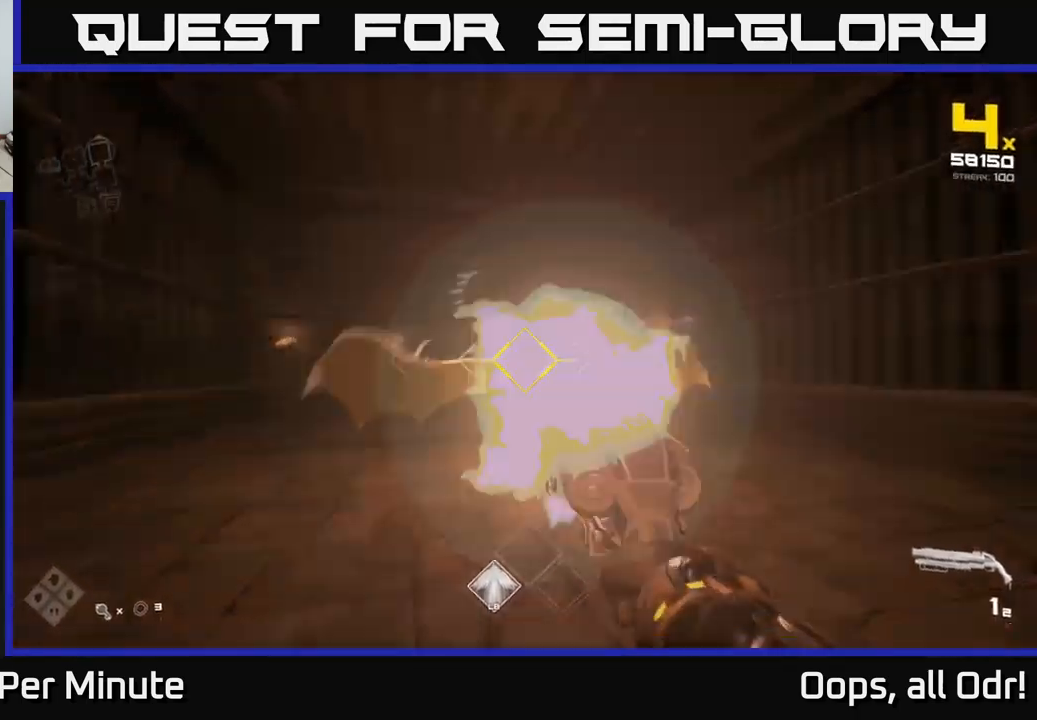
{"buttons": [], "left_stick": "up-left", "right_stick": "center", "events": [[34, "right_stick", "center"], [84, "R2", "up"], [234, "right_stick", "right"], [317, "R1", "down"], [434, "R1", "up"], [434, "right_stick", "center"], [467, "left_stick", "up-left"]]}
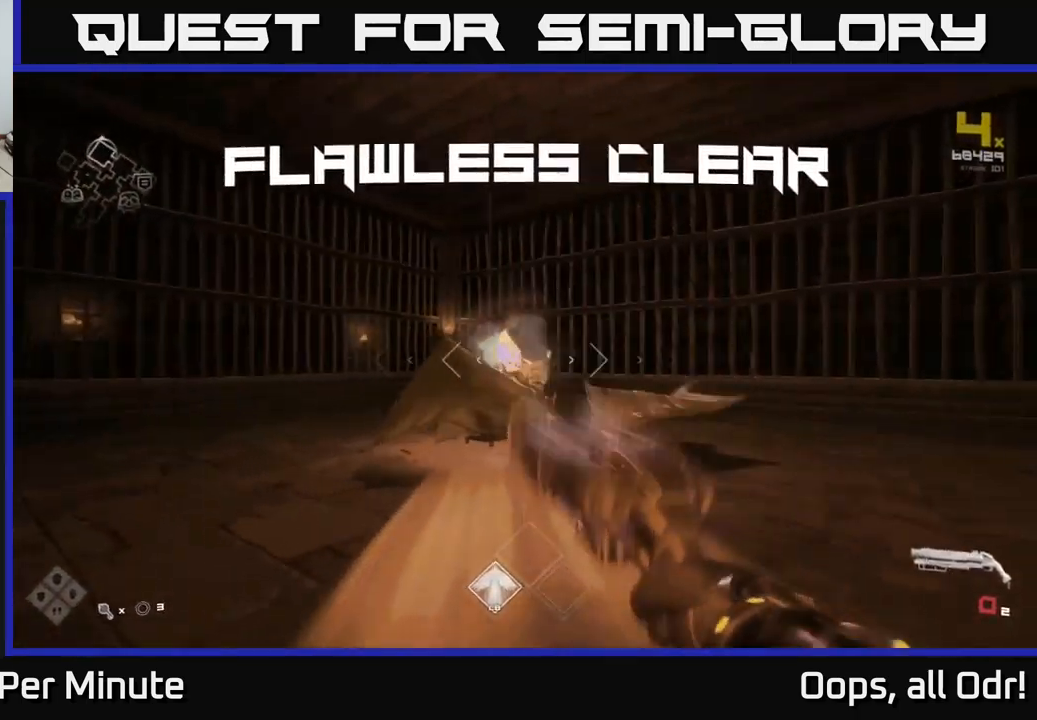
{"buttons": [], "left_stick": "up", "right_stick": "down", "events": [[100, "R1", "down"], [117, "left_stick", "up"], [217, "right_stick", "down-right"], [267, "R1", "up"], [400, "right_stick", "down"]]}
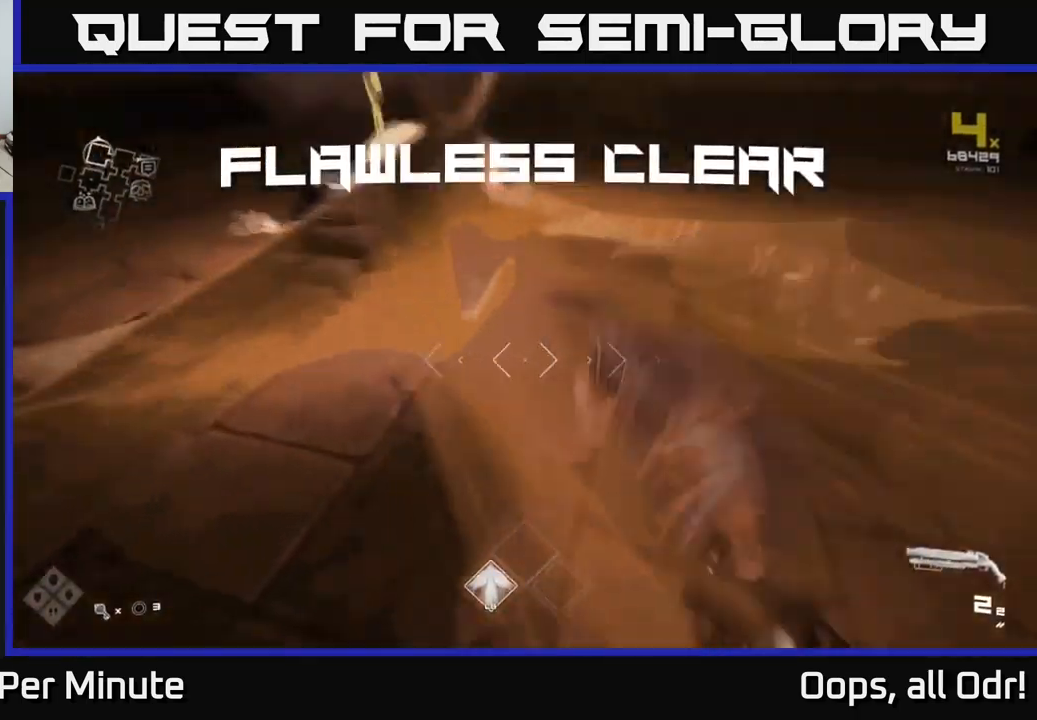
{"buttons": [], "left_stick": "down", "right_stick": "center", "events": [[50, "right_stick", "center"], [67, "left_stick", "up-left"], [317, "X", "down"], [384, "left_stick", "down"], [467, "X", "up"]]}
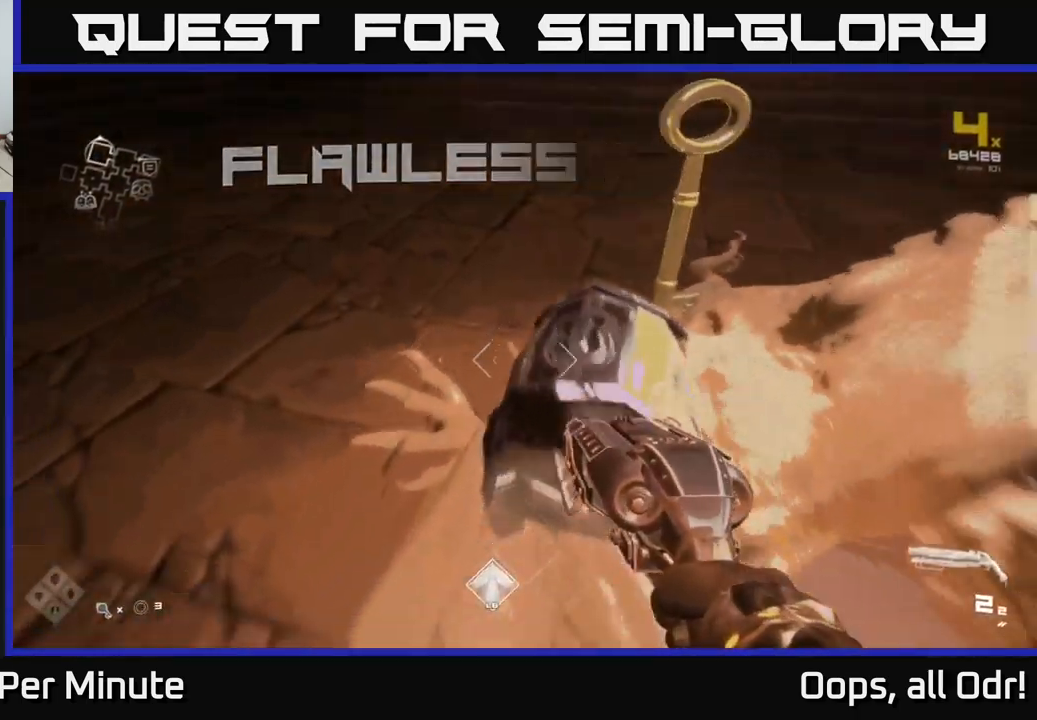
{"buttons": [], "left_stick": "up", "right_stick": "center", "events": [[50, "X", "down"], [67, "left_stick", "center"], [150, "X", "up"], [334, "left_stick", "up"]]}
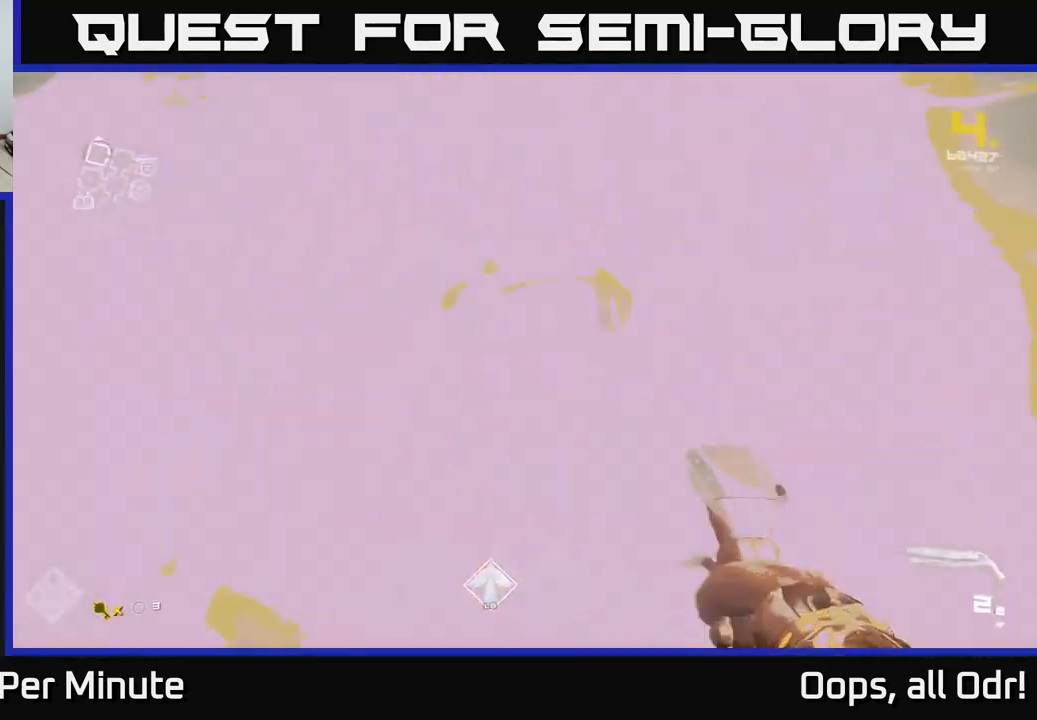
{"buttons": [], "left_stick": "up-right", "right_stick": "right", "events": [[34, "right_stick", "right"], [167, "left_stick", "right"], [401, "left_stick", "up-right"]]}
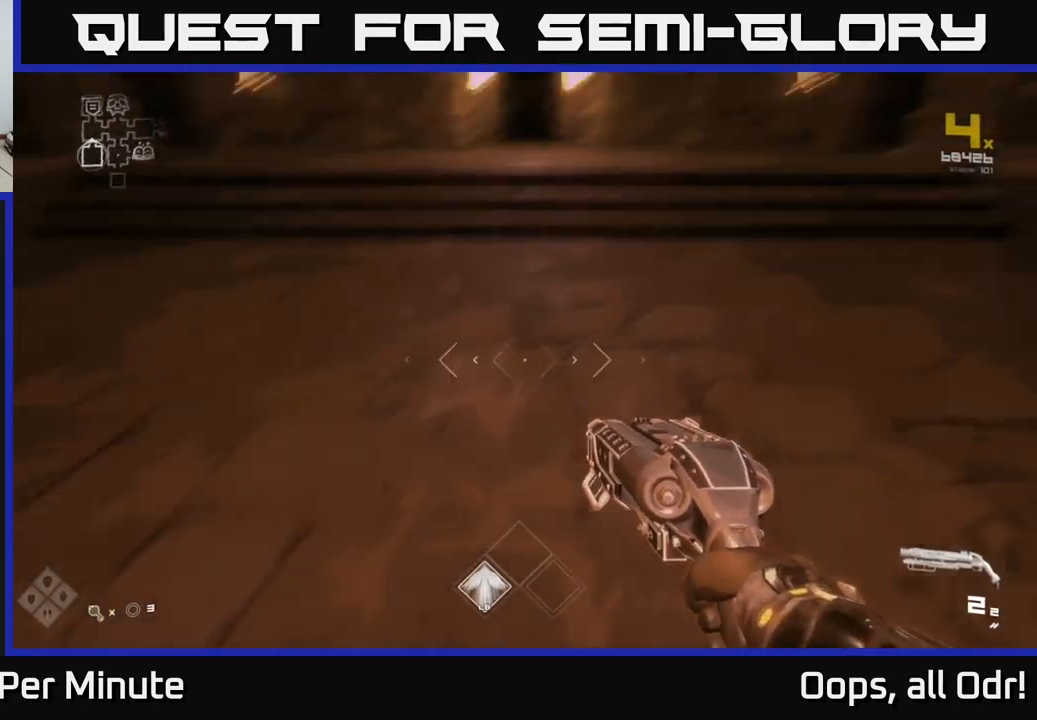
{"buttons": ["L1"], "left_stick": "up", "right_stick": "center", "events": [[33, "left_stick", "up"], [33, "right_stick", "up"], [116, "right_stick", "center"], [166, "L1", "down"]]}
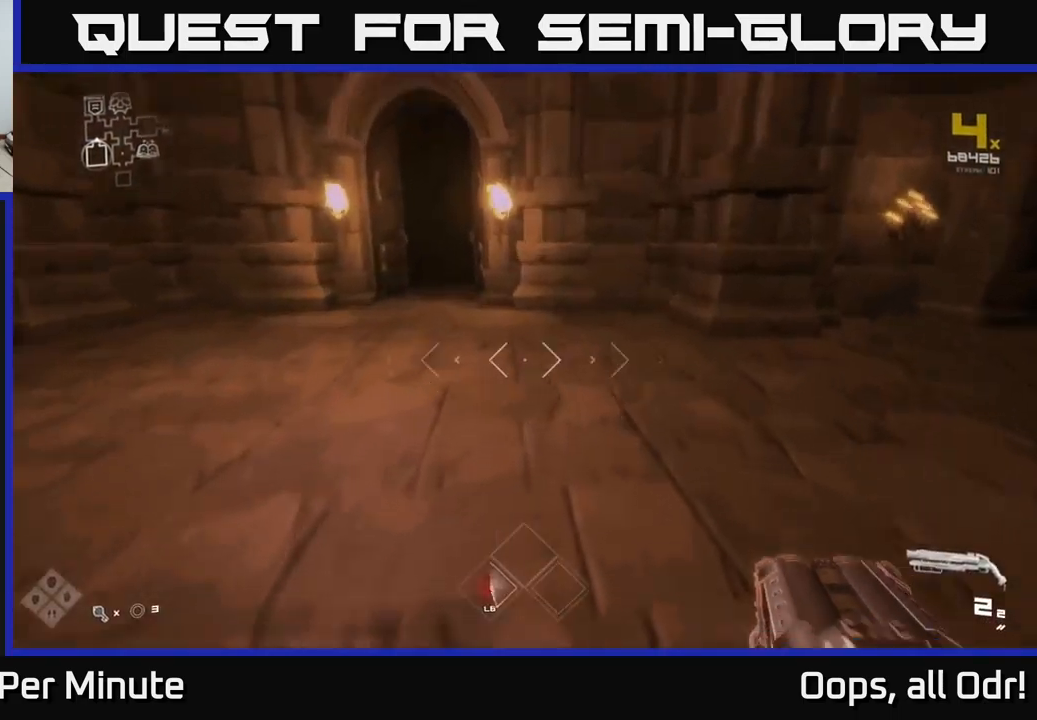
{"buttons": ["L1"], "left_stick": "up-left", "right_stick": "center", "events": [[16, "right_stick", "up-left"], [116, "right_stick", "center"], [266, "left_stick", "up-left"]]}
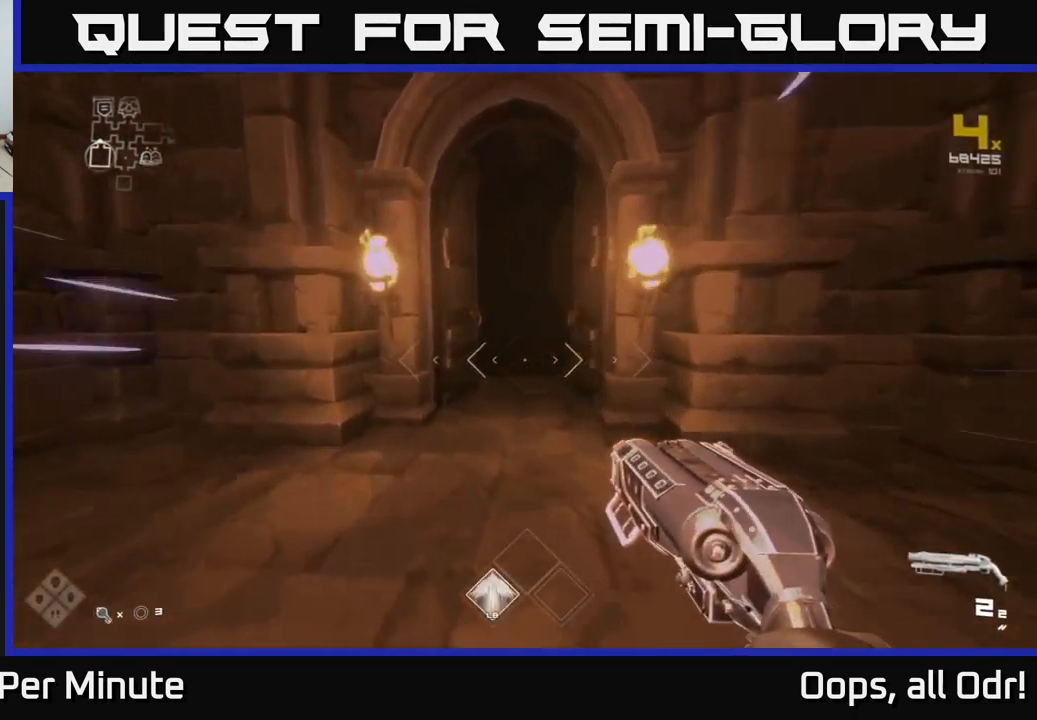
{"buttons": ["L1"], "left_stick": "up", "right_stick": "center", "events": [[33, "left_stick", "up"]]}
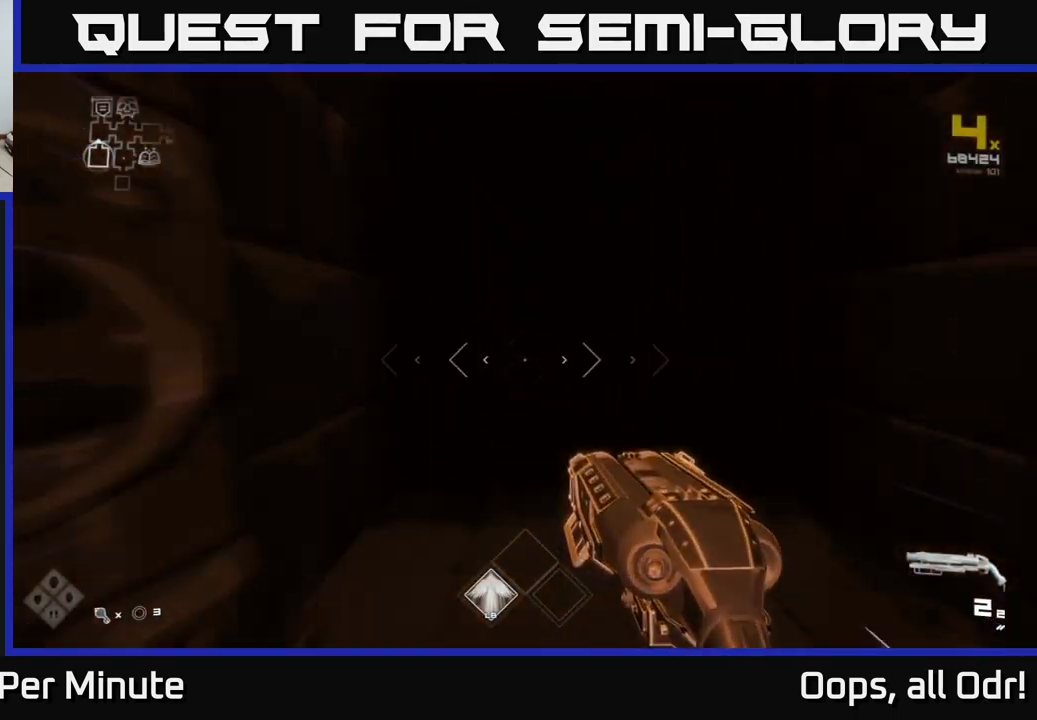
{"buttons": ["L1"], "left_stick": "up", "right_stick": "center", "events": []}
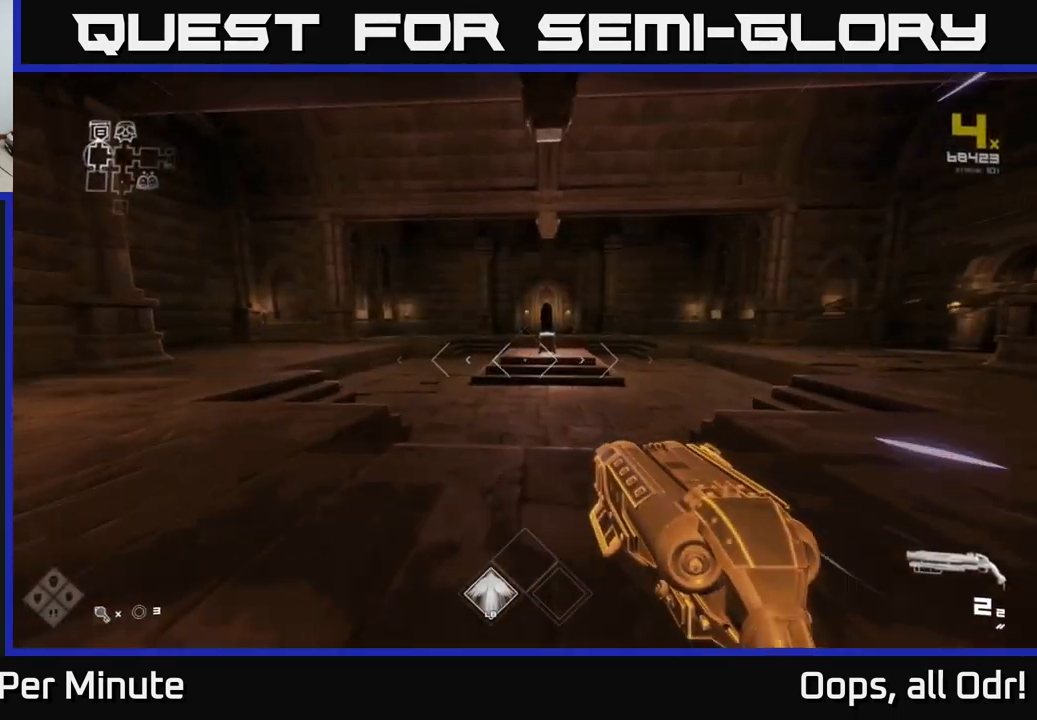
{"buttons": ["L1"], "left_stick": "up", "right_stick": "right", "events": [[333, "right_stick", "right"]]}
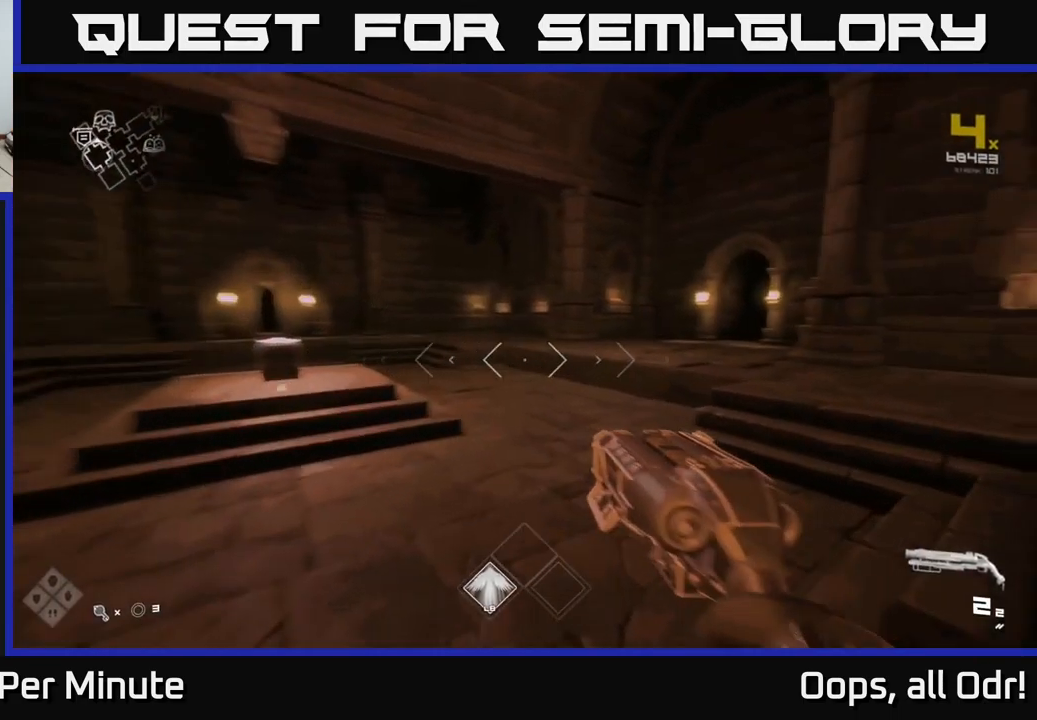
{"buttons": ["L1"], "left_stick": "up", "right_stick": "left", "events": [[33, "right_stick", "center"], [433, "right_stick", "left"]]}
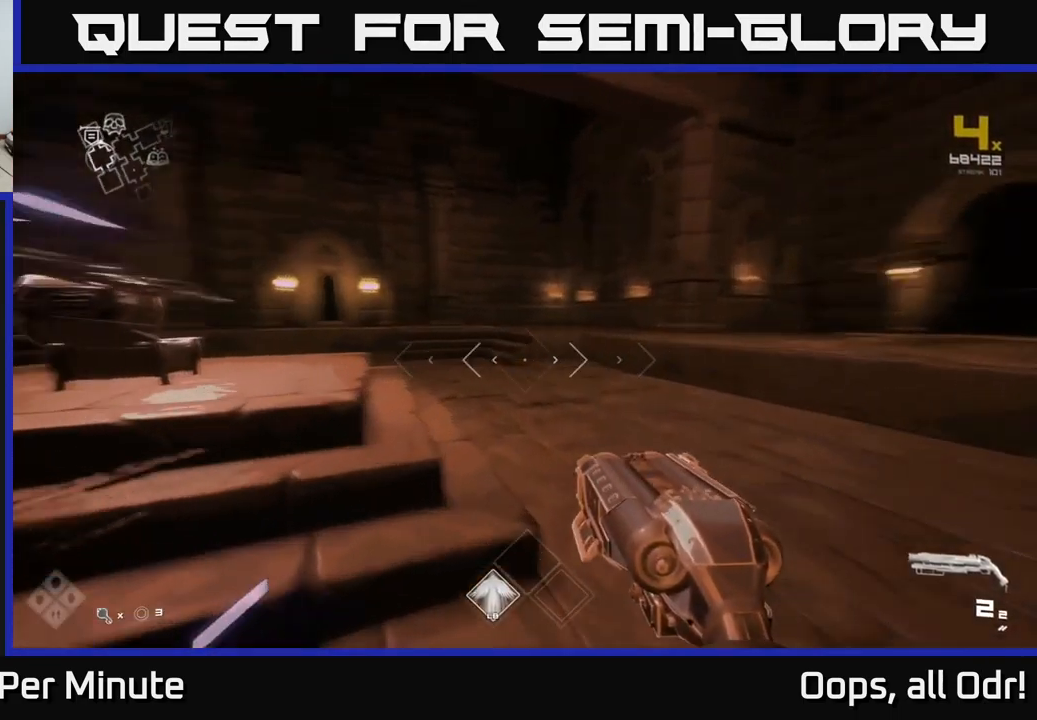
{"buttons": ["L1"], "left_stick": "up-right", "right_stick": "right", "events": [[133, "right_stick", "center"], [183, "left_stick", "up-right"], [216, "right_stick", "right"]]}
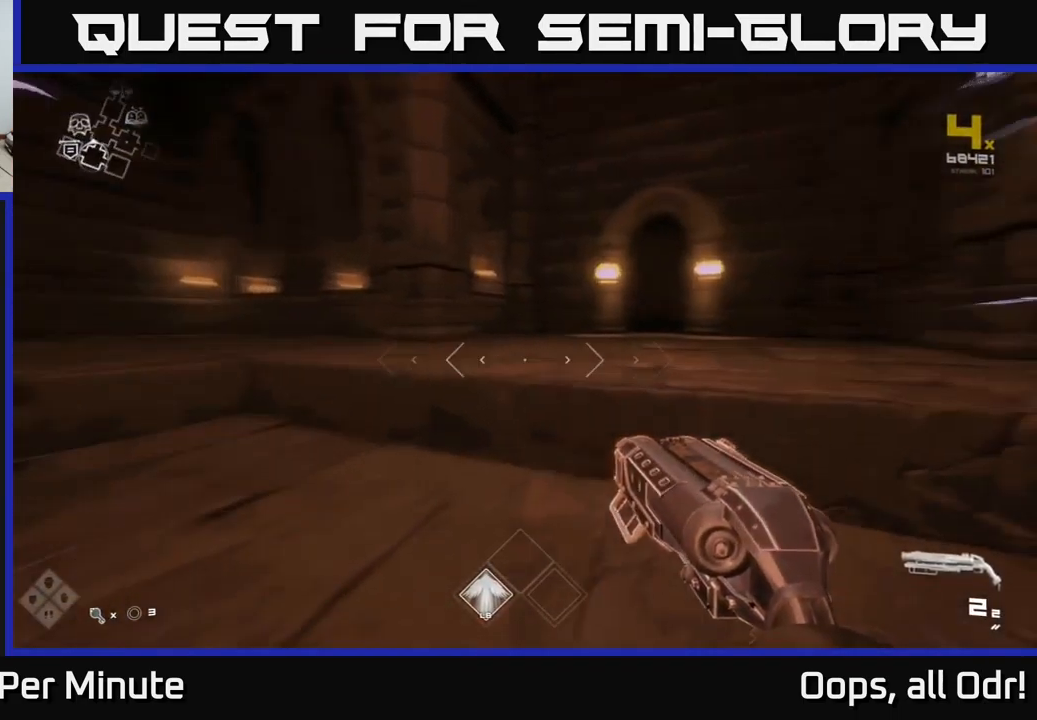
{"buttons": [], "left_stick": "up", "right_stick": "center", "events": [[66, "left_stick", "up"], [100, "right_stick", "center"], [216, "L1", "up"], [216, "left_stick", "up-right"], [233, "A", "down"], [333, "A", "up"], [433, "left_stick", "up"]]}
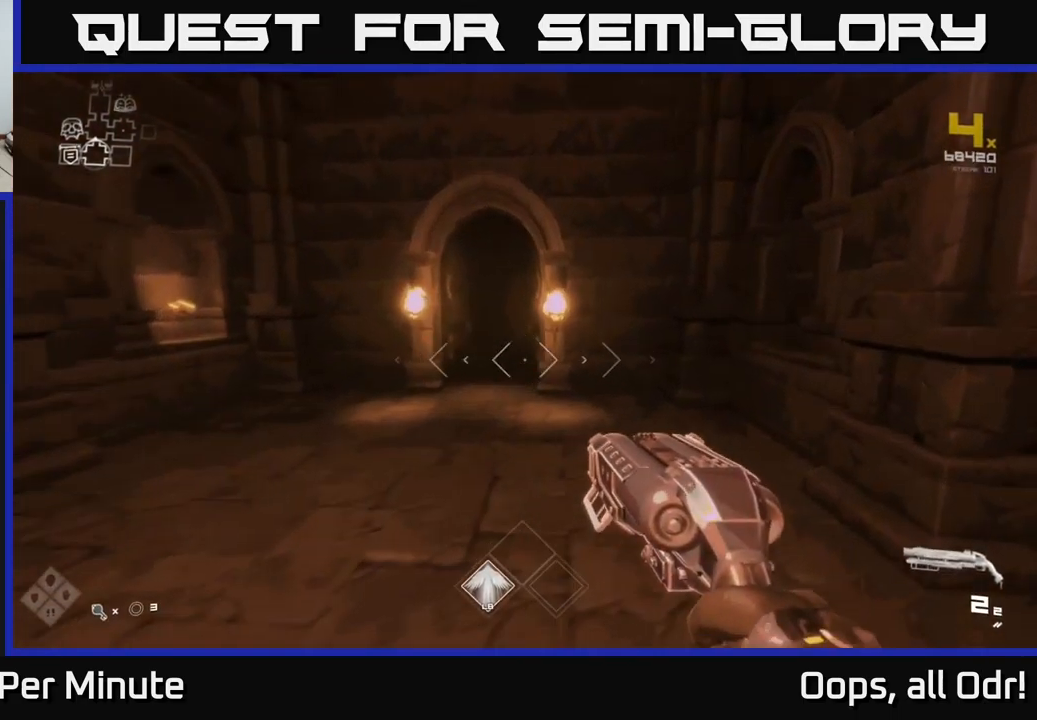
{"buttons": ["L1"], "left_stick": "up-left", "right_stick": "center", "events": [[16, "right_stick", "down"], [50, "L1", "down"], [133, "right_stick", "center"], [383, "left_stick", "up-left"]]}
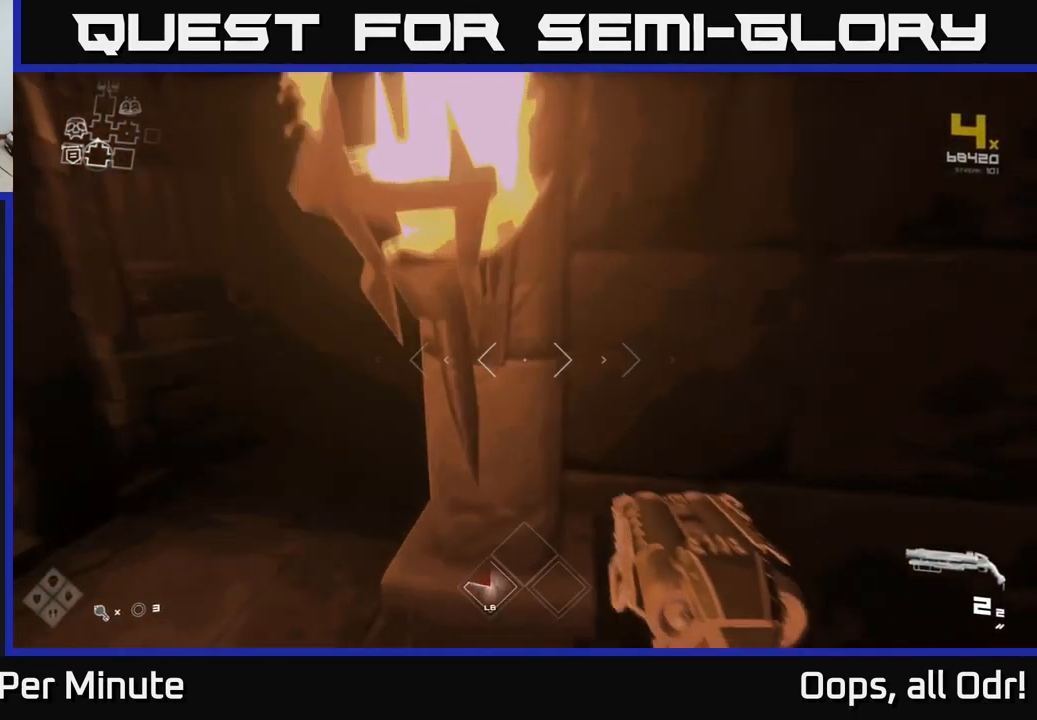
{"buttons": ["L1"], "left_stick": "up", "right_stick": "center", "events": [[350, "left_stick", "up"]]}
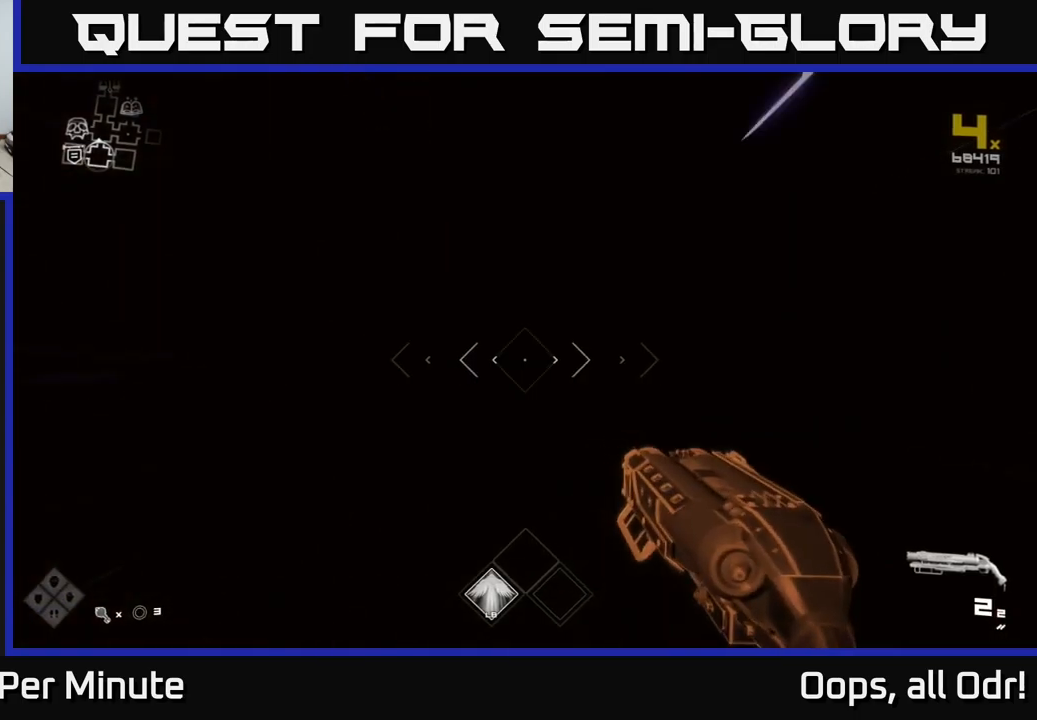
{"buttons": ["L1"], "left_stick": "up", "right_stick": "center", "events": [[67, "right_stick", "right"], [217, "right_stick", "center"]]}
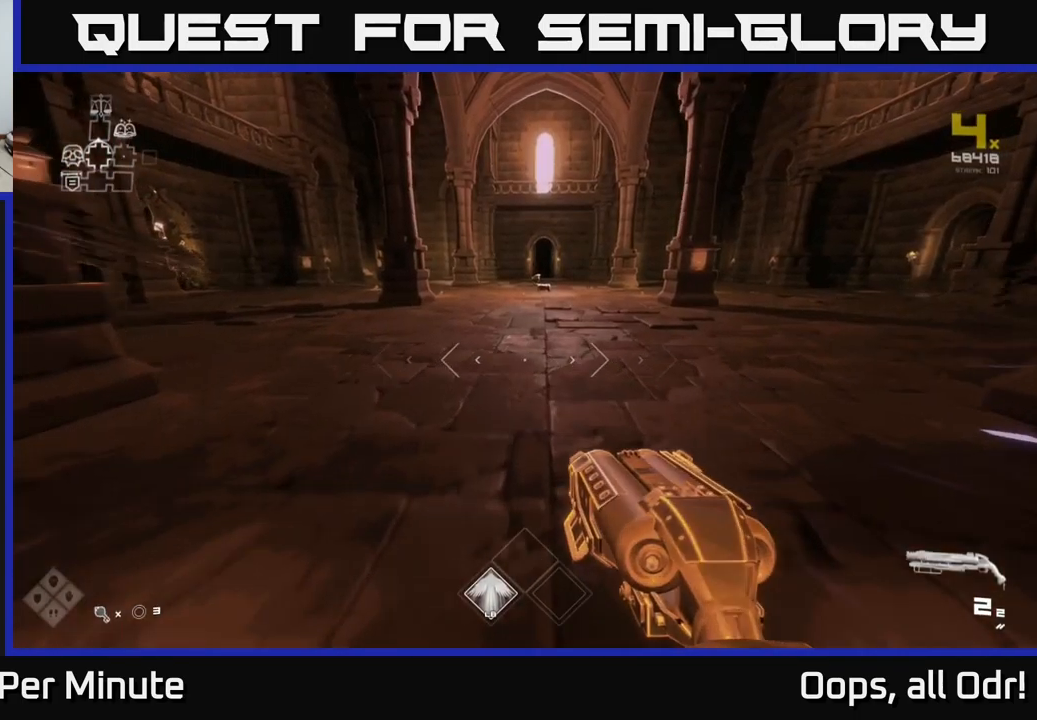
{"buttons": ["L1"], "left_stick": "up", "right_stick": "center", "events": [[100, "right_stick", "right"], [383, "right_stick", "center"]]}
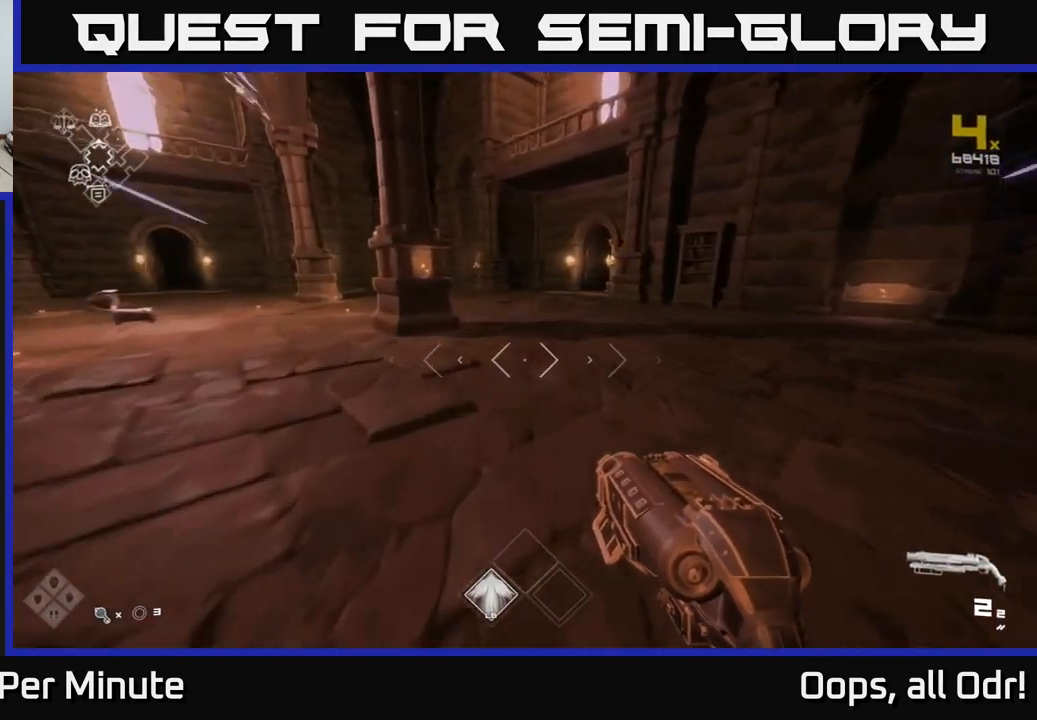
{"buttons": ["L1"], "left_stick": "up", "right_stick": "center", "events": []}
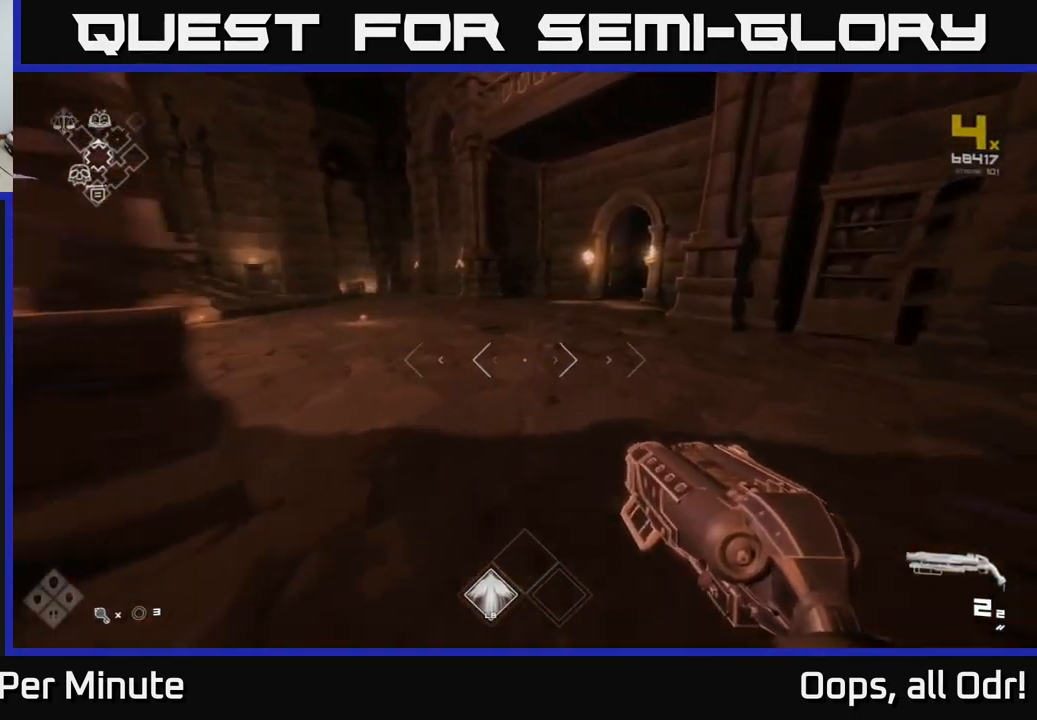
{"buttons": ["L1"], "left_stick": "up-left", "right_stick": "center", "events": [[250, "right_stick", "right"], [417, "left_stick", "up-left"], [500, "right_stick", "center"]]}
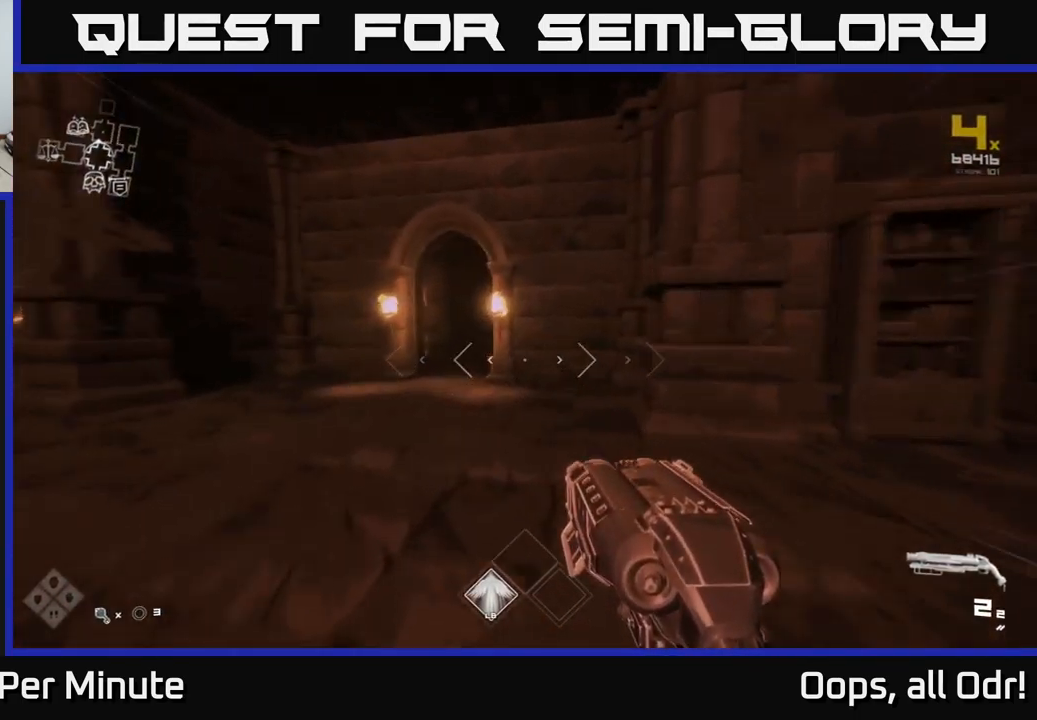
{"buttons": ["L1"], "left_stick": "up", "right_stick": "center", "events": [[100, "left_stick", "up"], [250, "left_stick", "up-left"], [450, "left_stick", "up"]]}
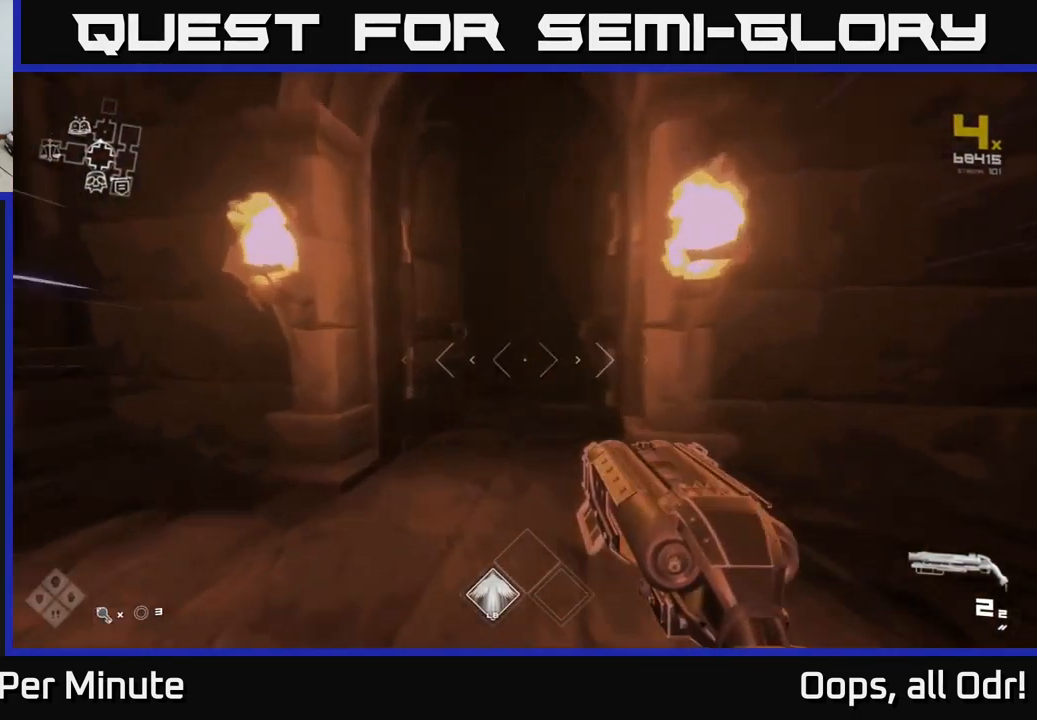
{"buttons": ["L1"], "left_stick": "up", "right_stick": "center", "events": [[167, "right_stick", "right"], [367, "right_stick", "center"]]}
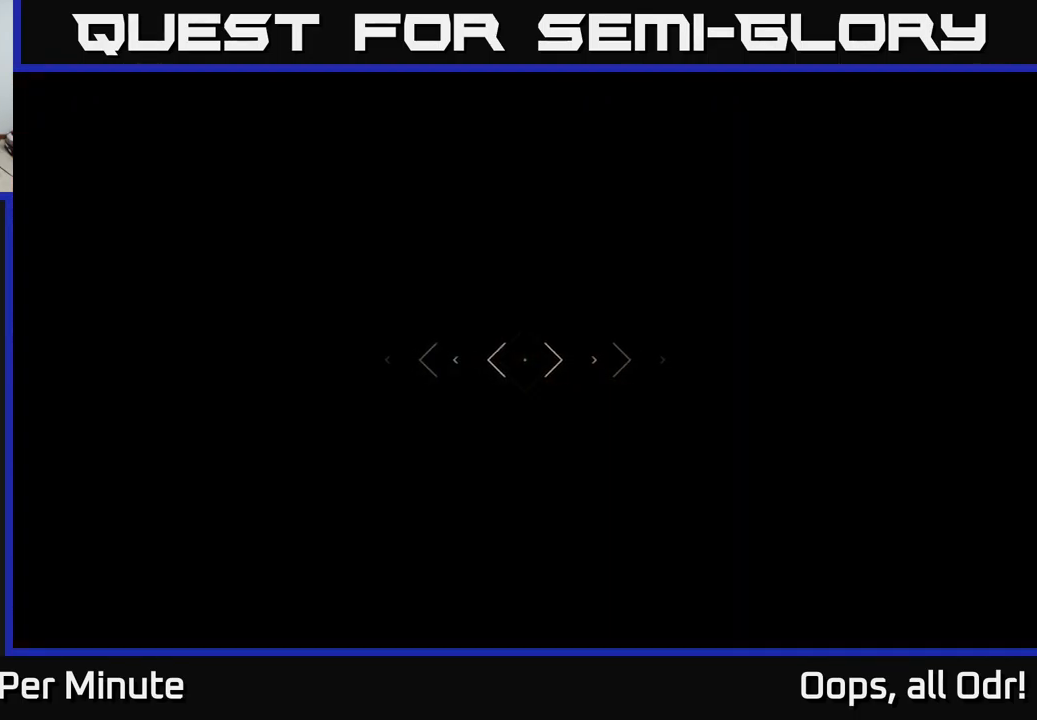
{"buttons": ["L1"], "left_stick": "up", "right_stick": "center", "events": []}
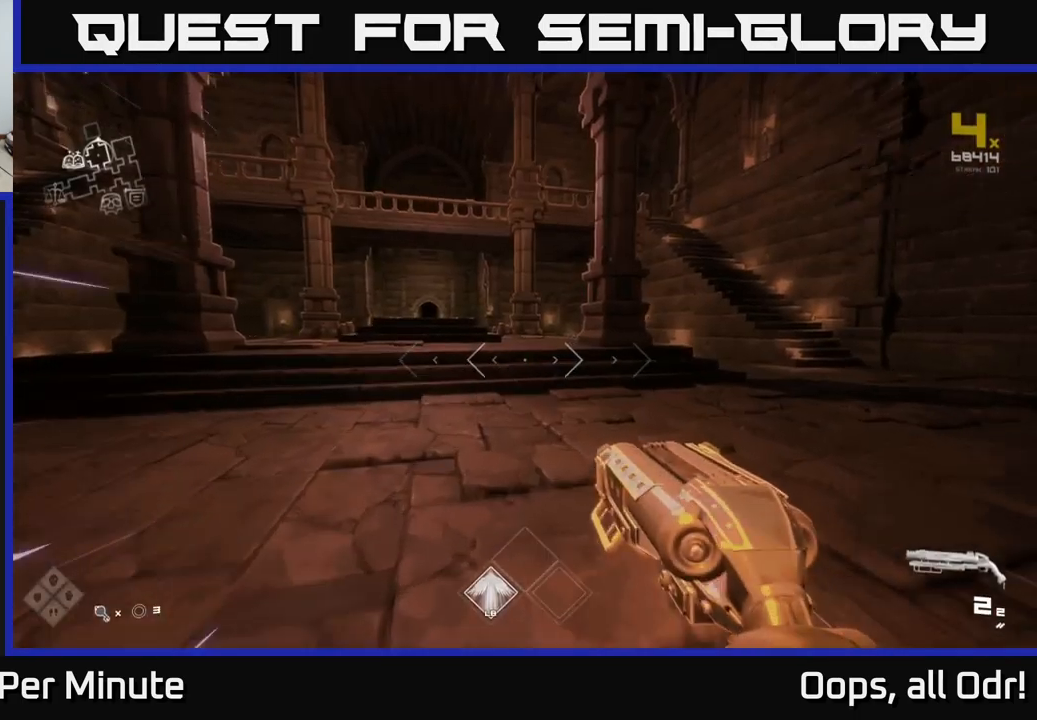
{"buttons": ["L1"], "left_stick": "up", "right_stick": "left", "events": [[367, "right_stick", "left"]]}
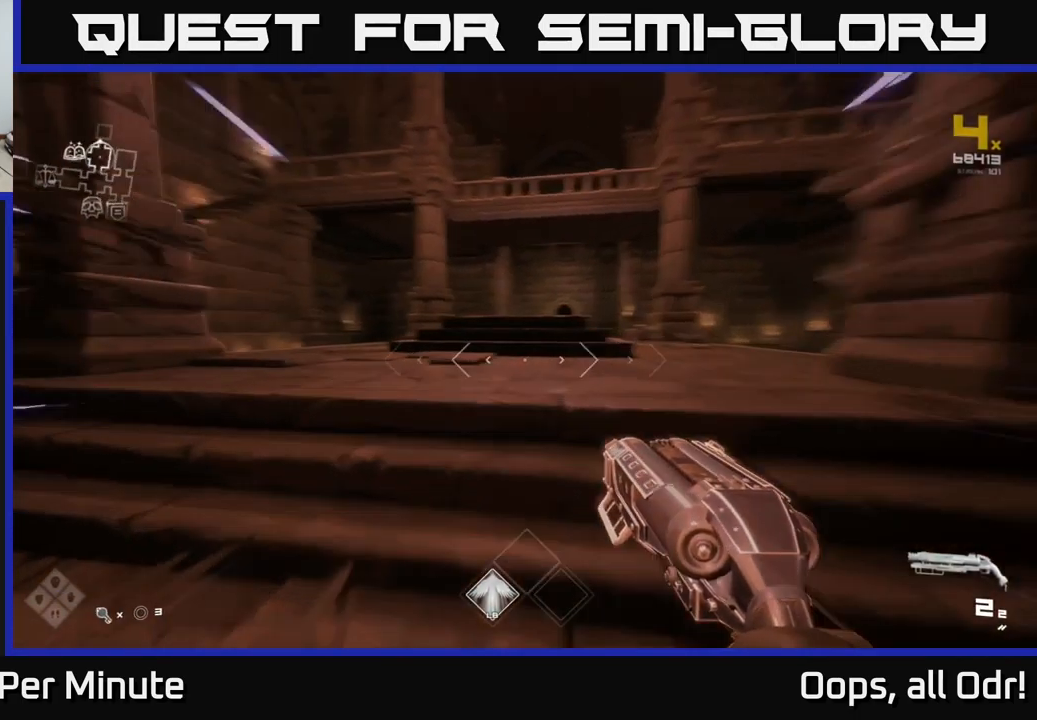
{"buttons": ["A"], "left_stick": "up", "right_stick": "center", "events": [[50, "right_stick", "center"], [83, "L1", "up"], [133, "A", "down"], [183, "A", "up"], [283, "A", "down"], [333, "A", "up"], [433, "A", "down"]]}
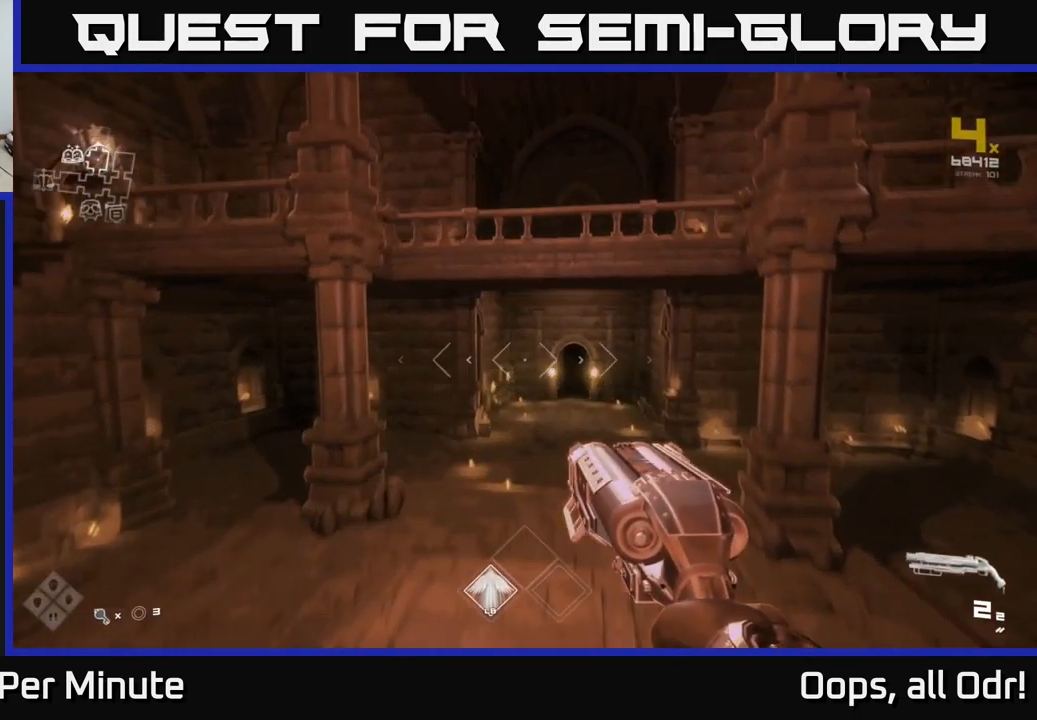
{"buttons": ["L1"], "left_stick": "up", "right_stick": "center", "events": [[17, "A", "up"], [300, "L1", "down"]]}
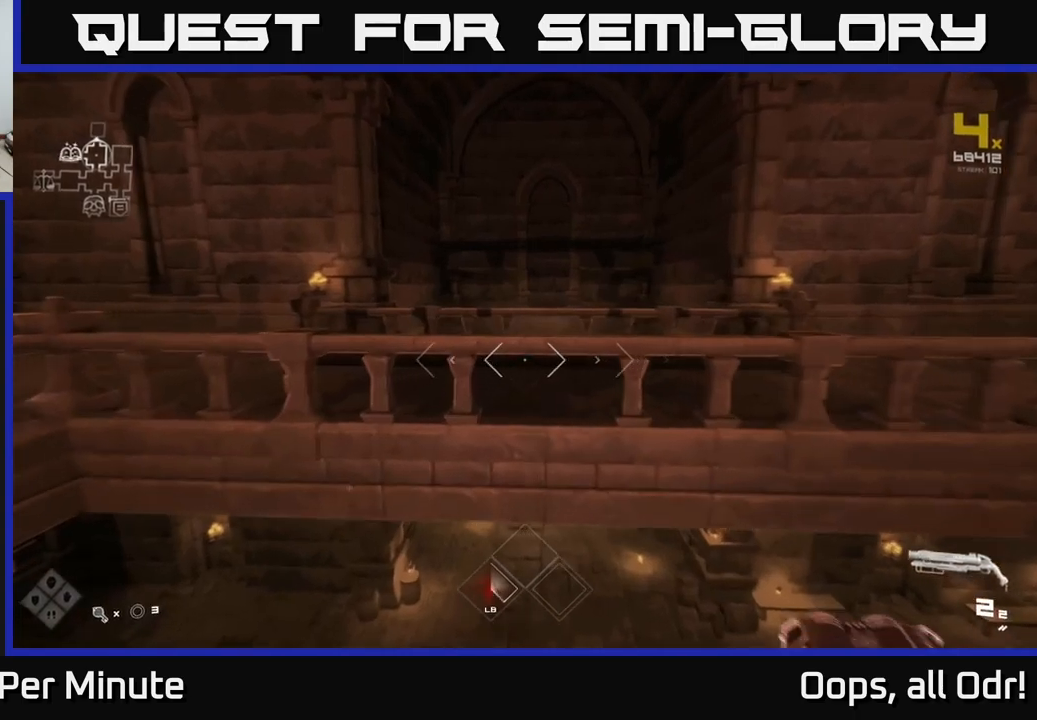
{"buttons": [], "left_stick": "up", "right_stick": "center", "events": [[134, "L1", "up"], [167, "A", "down"], [284, "A", "up"], [367, "A", "down"], [434, "A", "up"]]}
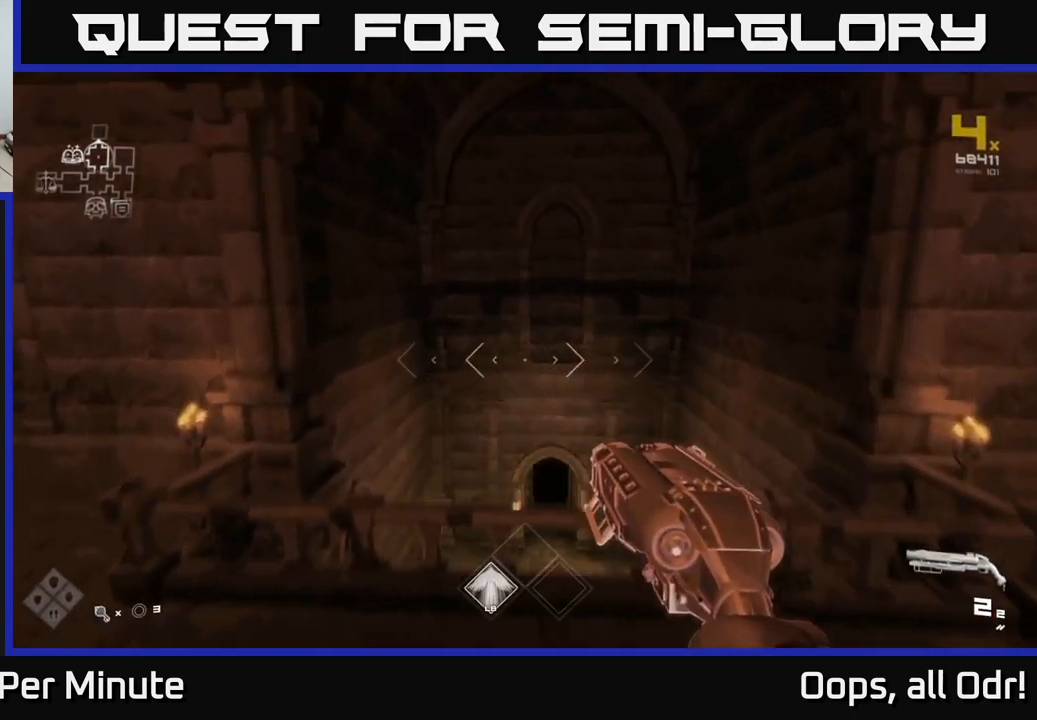
{"buttons": [], "left_stick": "up", "right_stick": "center", "events": [[150, "right_stick", "down"], [350, "right_stick", "center"]]}
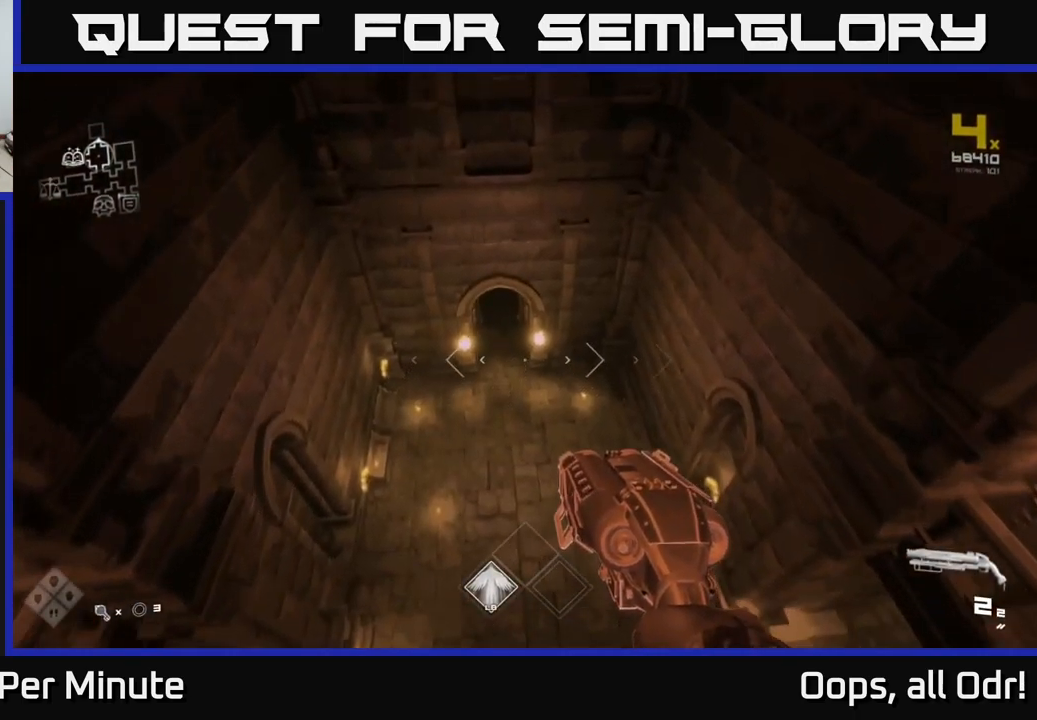
{"buttons": [], "left_stick": "up-right", "right_stick": "center", "events": [[467, "left_stick", "up-right"]]}
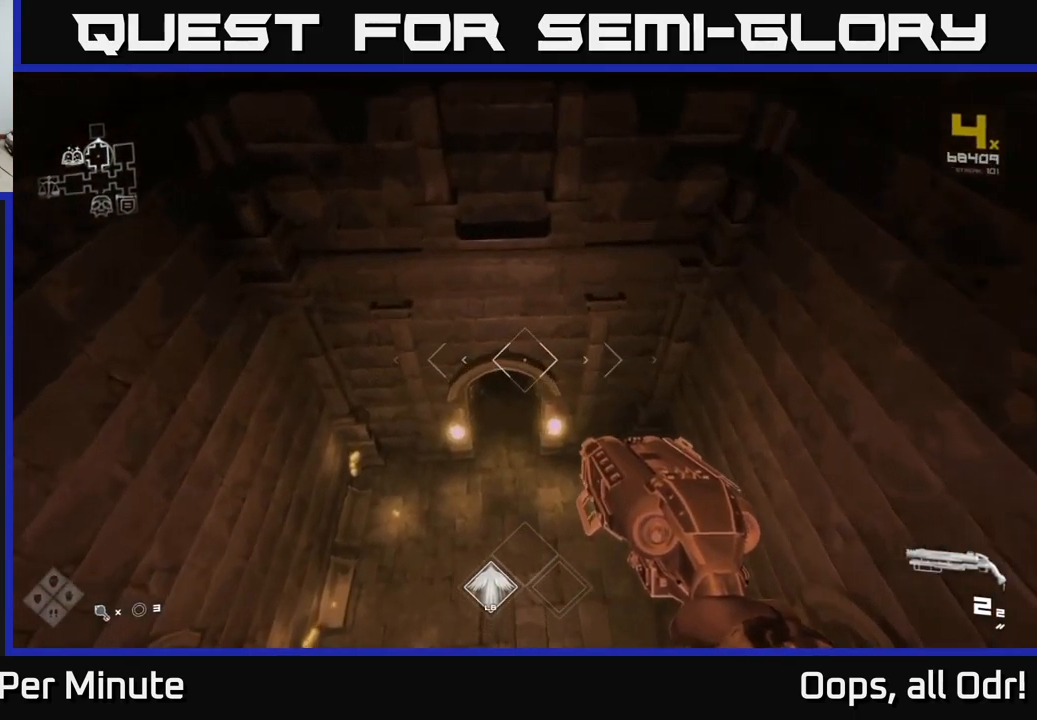
{"buttons": [], "left_stick": "up", "right_stick": "center", "events": [[17, "right_stick", "left"], [34, "left_stick", "center"], [117, "right_stick", "center"], [217, "left_stick", "up"]]}